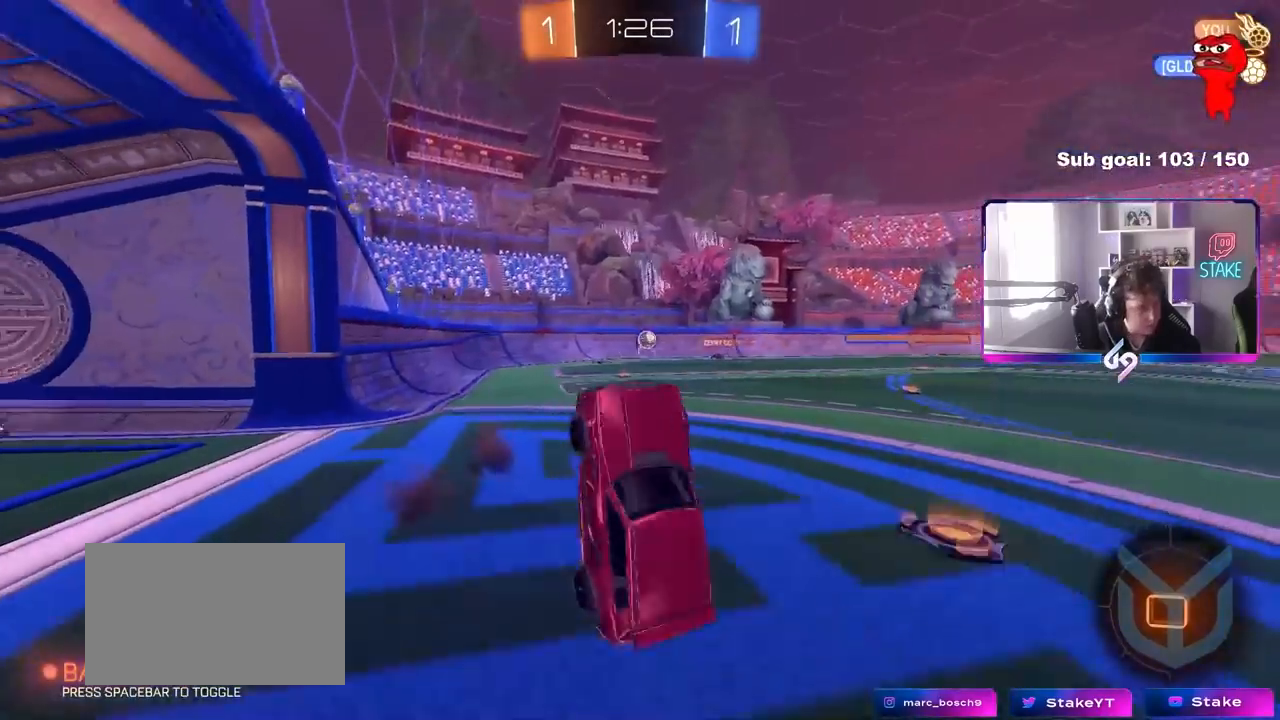
Gameplay with keyboard and mouse; each line is a JSON object with the keys and mouse buttons held at the frame after it. "events" lists presses ("down") and releases ("up") of "1", "2", "3", "4", "5", "a", "alt", "c", "caps_lock", "ctrl", "d", "e", "f", "g", "q", "r", "s", "shift", "space", "t", "tab", "v", "w", "x", "z", "mouse_left", "mouse_wheel" and "mouse_right" between this image and that frame as [ms after this image, input, new state], when the widget could be followed in between. "mouse_left", "mouse_wheel", "mouse_right" = the "left", "wheel", "right" buttons of the "mouse" list. No other keys are recorded. "wheel" means that the mouse wheel is clicked or scrolled. "mouse_move" is the direction in which the mouse moves at that frame (one of eight, or "still"), when it could be read.
{"keys": ["d", "shift", "w"], "mouse": ["left"], "mouse_move": "up-right", "events": [[83, "d", "down"], [83, "shift", "down"], [83, "space", "down"], [117, "mouse_left", "down"], [117, "w", "down"], [217, "space", "up"]]}
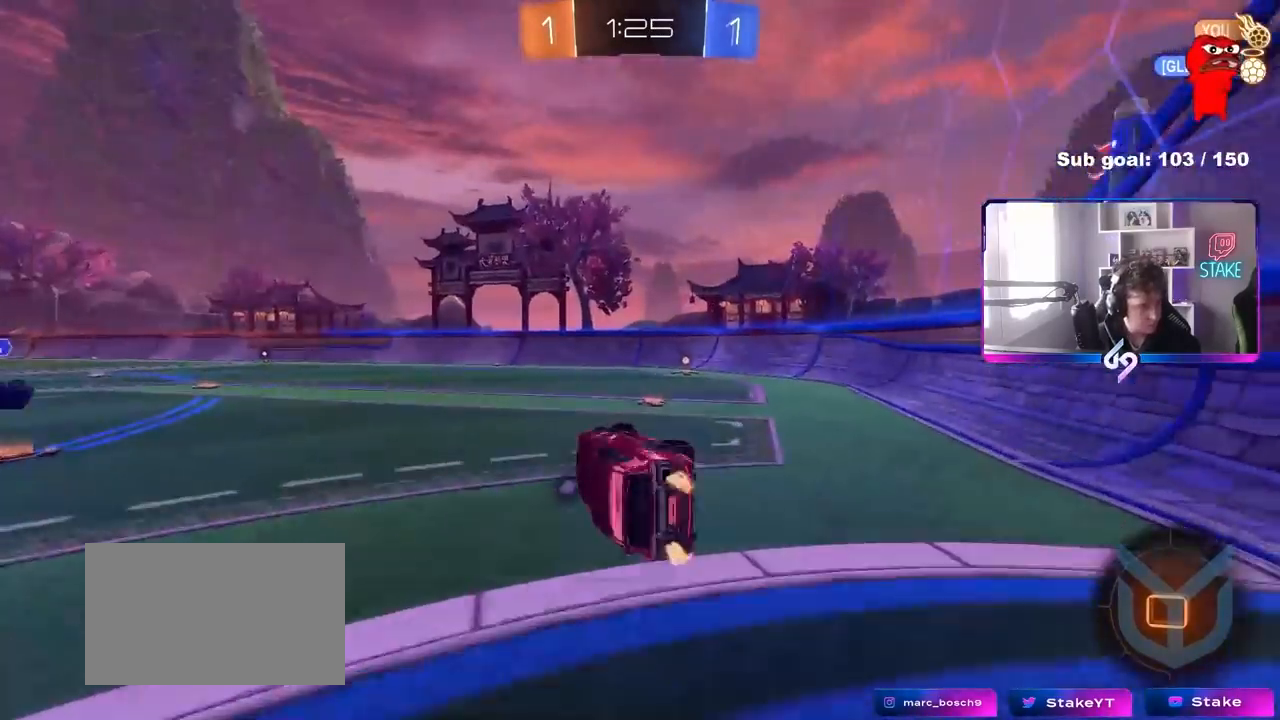
{"keys": ["w"], "mouse": ["left"], "mouse_move": "down", "events": [[33, "shift", "up"], [83, "mouse_left", "up"], [233, "mouse_left", "down"], [283, "d", "up"]]}
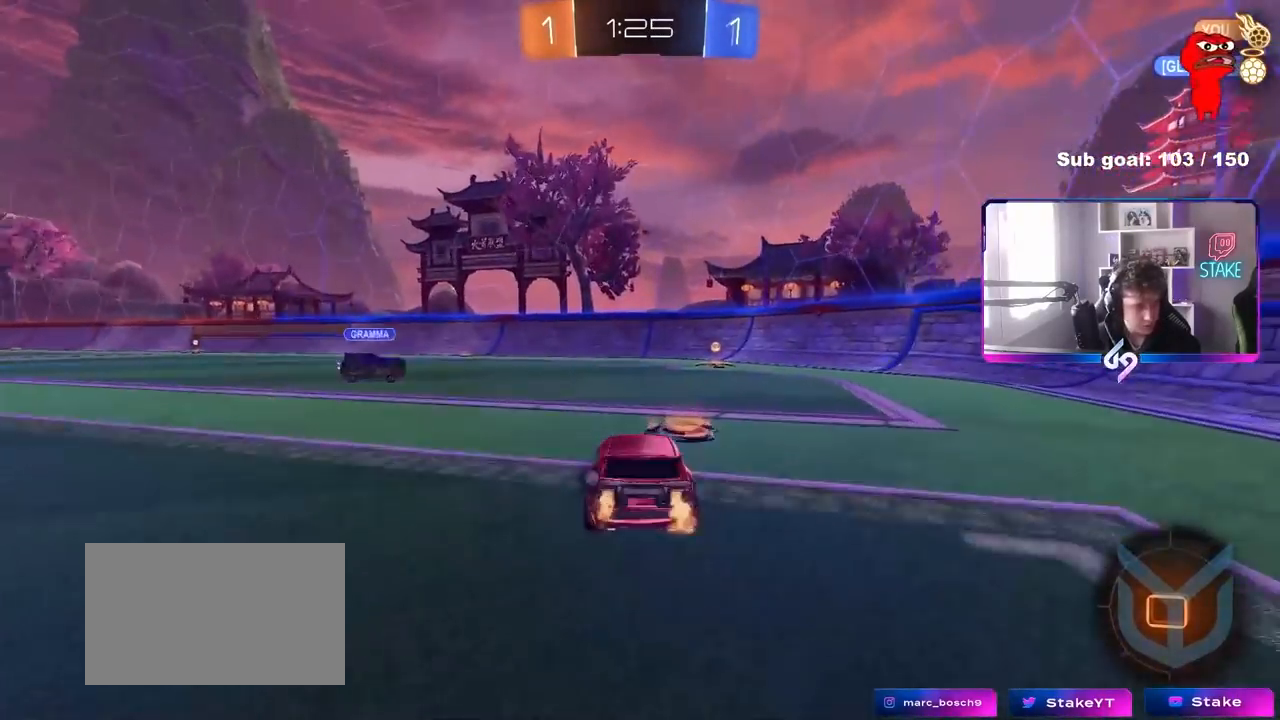
{"keys": ["a", "shift", "w"], "mouse": ["left"], "mouse_move": "still", "events": [[17, "a", "down"], [383, "a", "up"], [383, "d", "down"], [383, "mouse_right", "down"], [483, "a", "down"], [483, "d", "up"], [483, "mouse_right", "up"], [483, "shift", "down"]]}
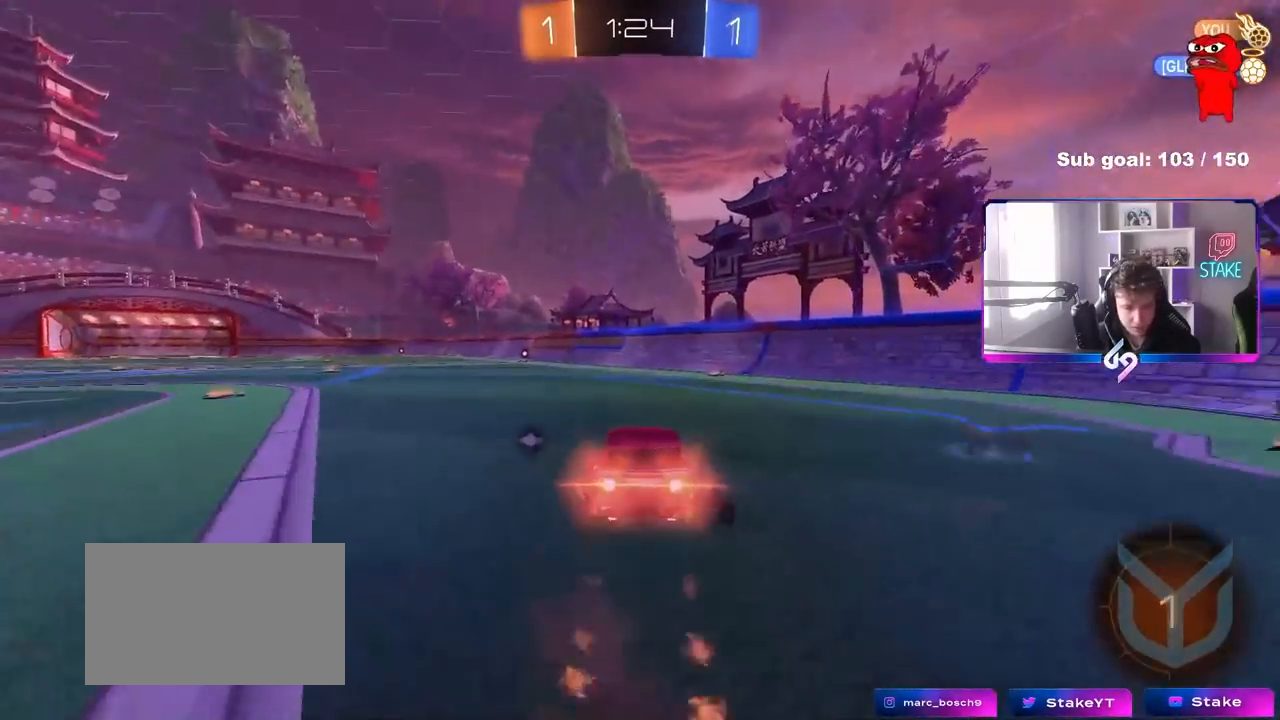
{"keys": ["a", "shift"], "mouse": [], "mouse_move": "still", "events": [[33, "mouse_right", "down"], [83, "s", "down"], [83, "w", "up"], [267, "mouse_right", "up"], [267, "space", "down"], [317, "mouse_left", "up"], [350, "space", "up"], [450, "s", "up"]]}
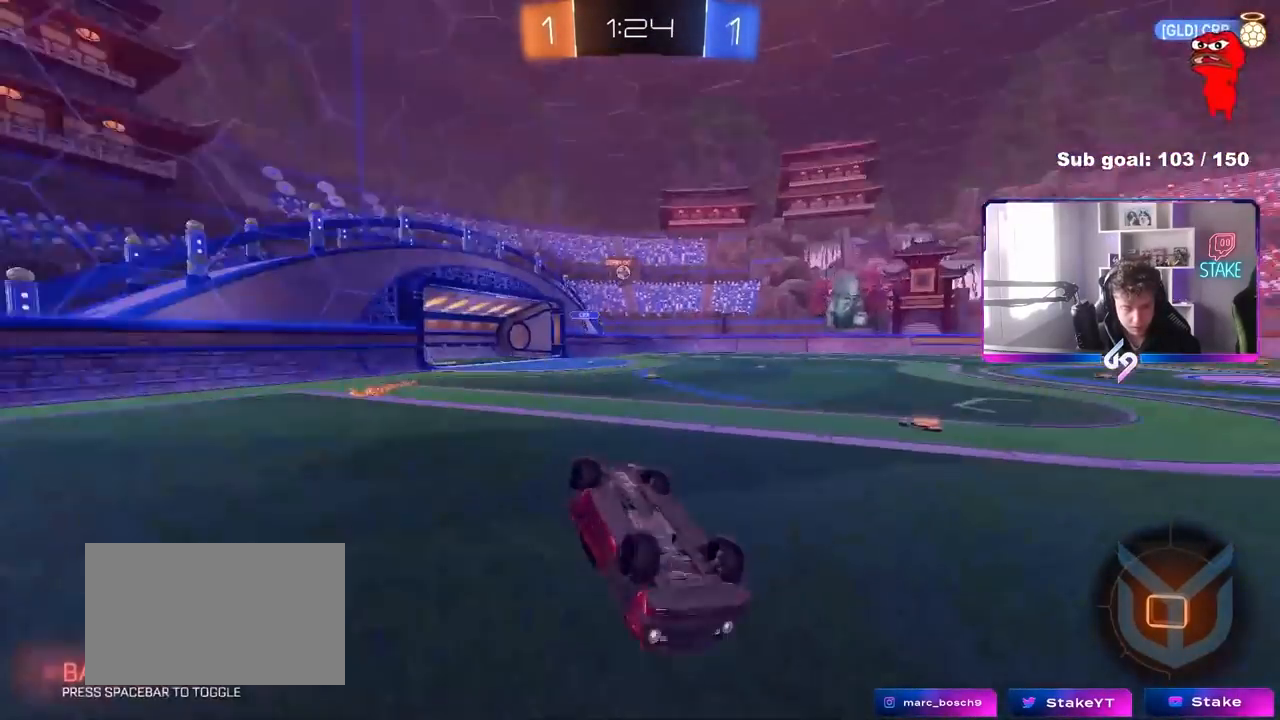
{"keys": ["space"], "mouse": [], "mouse_move": "still", "events": [[83, "s", "down"], [367, "a", "up"], [367, "s", "up"], [367, "shift", "up"], [367, "space", "down"]]}
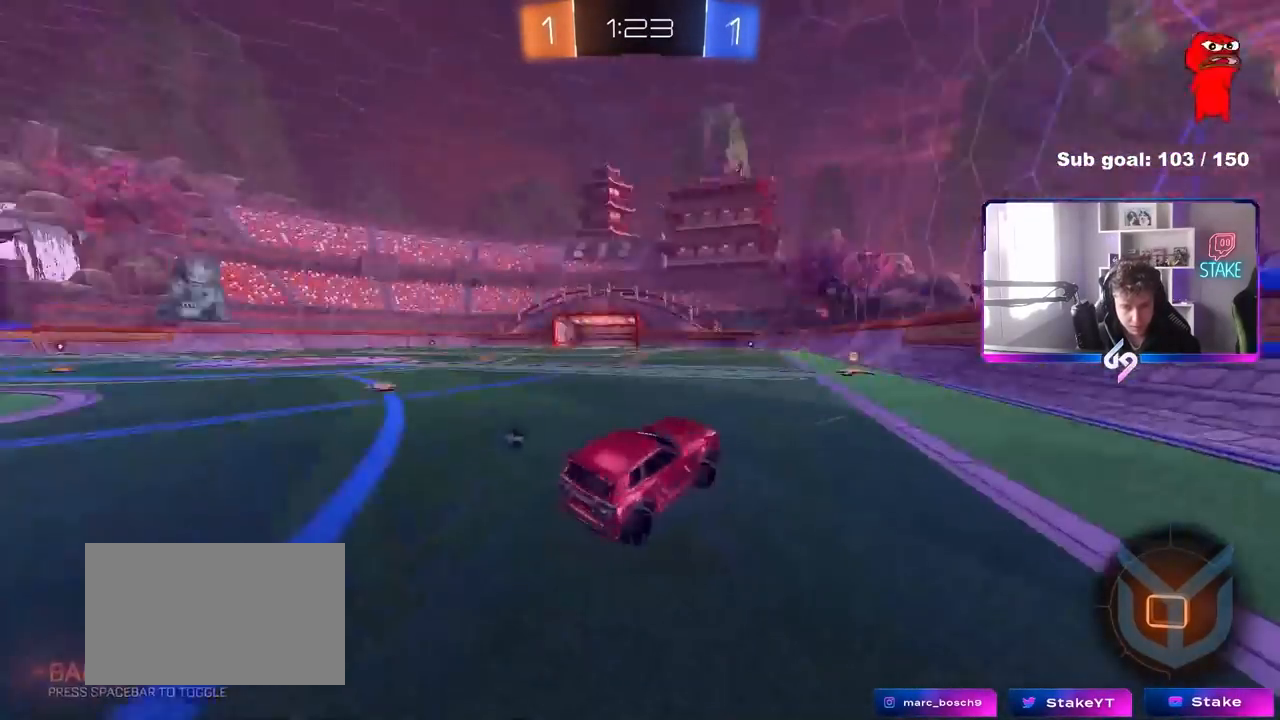
{"keys": ["d", "w"], "mouse": [], "mouse_move": "still", "events": [[50, "space", "up"], [150, "a", "down"], [150, "w", "down"], [300, "a", "up"], [300, "space", "down"], [383, "d", "down"], [433, "space", "up"]]}
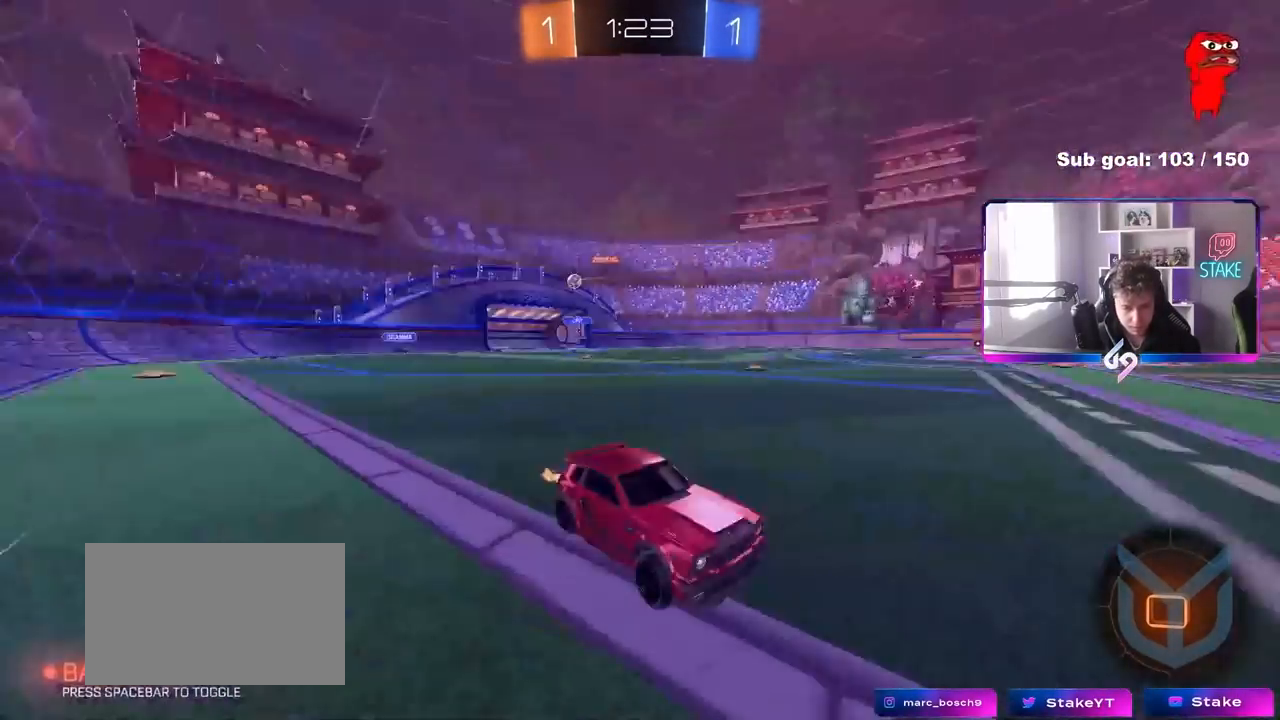
{"keys": ["w"], "mouse": [], "mouse_move": "still", "events": [[33, "d", "up"], [217, "a", "down"], [267, "shift", "down"], [400, "shift", "up"], [500, "a", "up"]]}
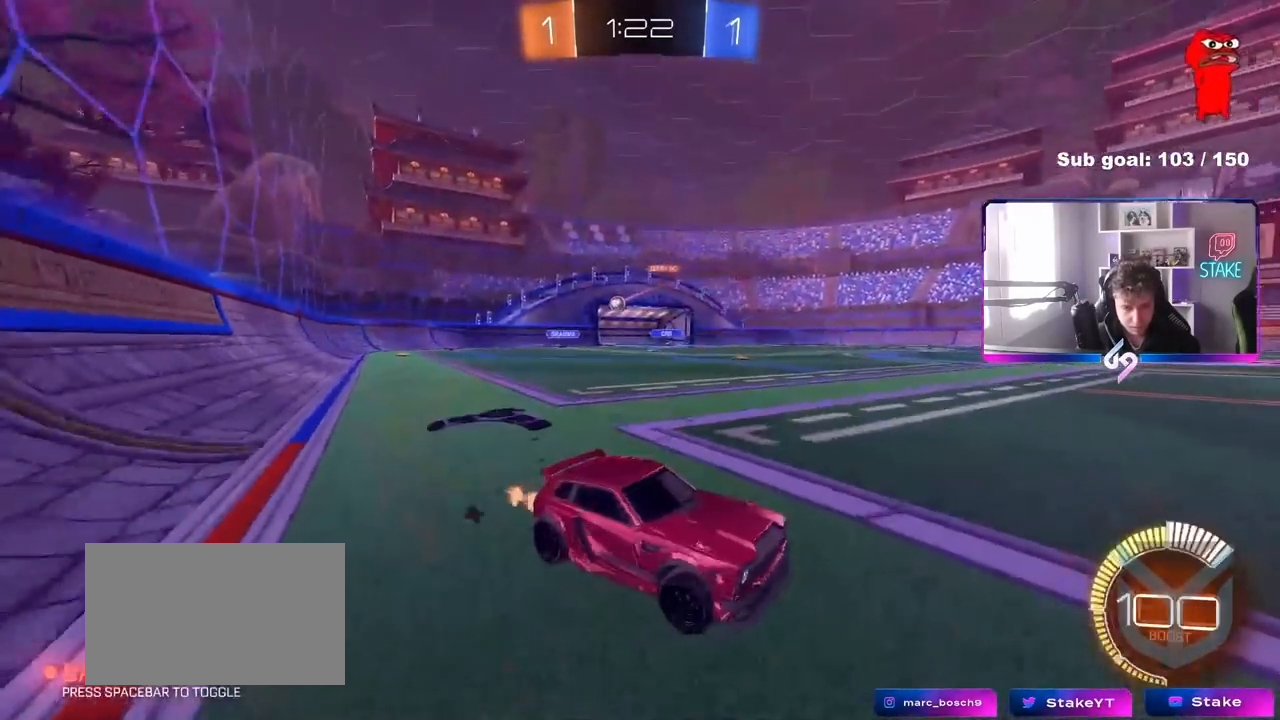
{"keys": ["d", "w"], "mouse": [], "mouse_move": "still", "events": [[233, "d", "down"], [333, "shift", "down"], [417, "shift", "up"]]}
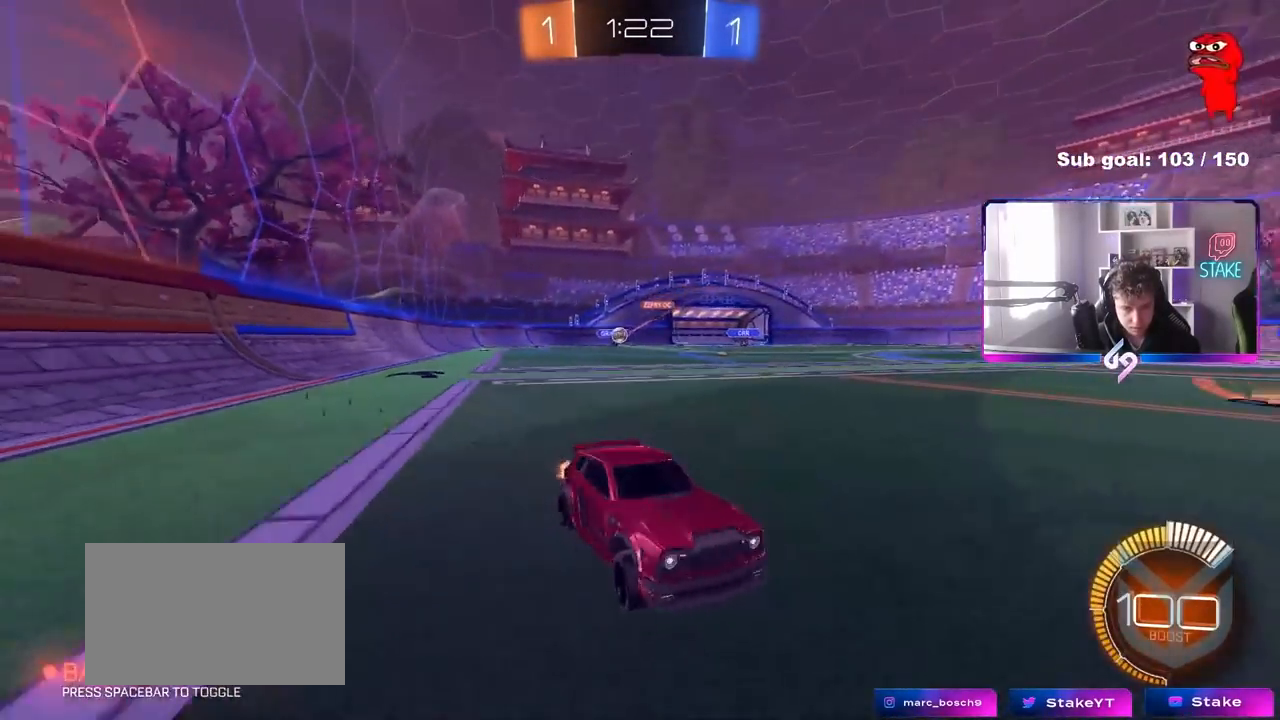
{"keys": ["a", "shift", "w"], "mouse": [], "mouse_move": "still", "events": [[150, "d", "up"], [250, "a", "down"], [283, "shift", "down"]]}
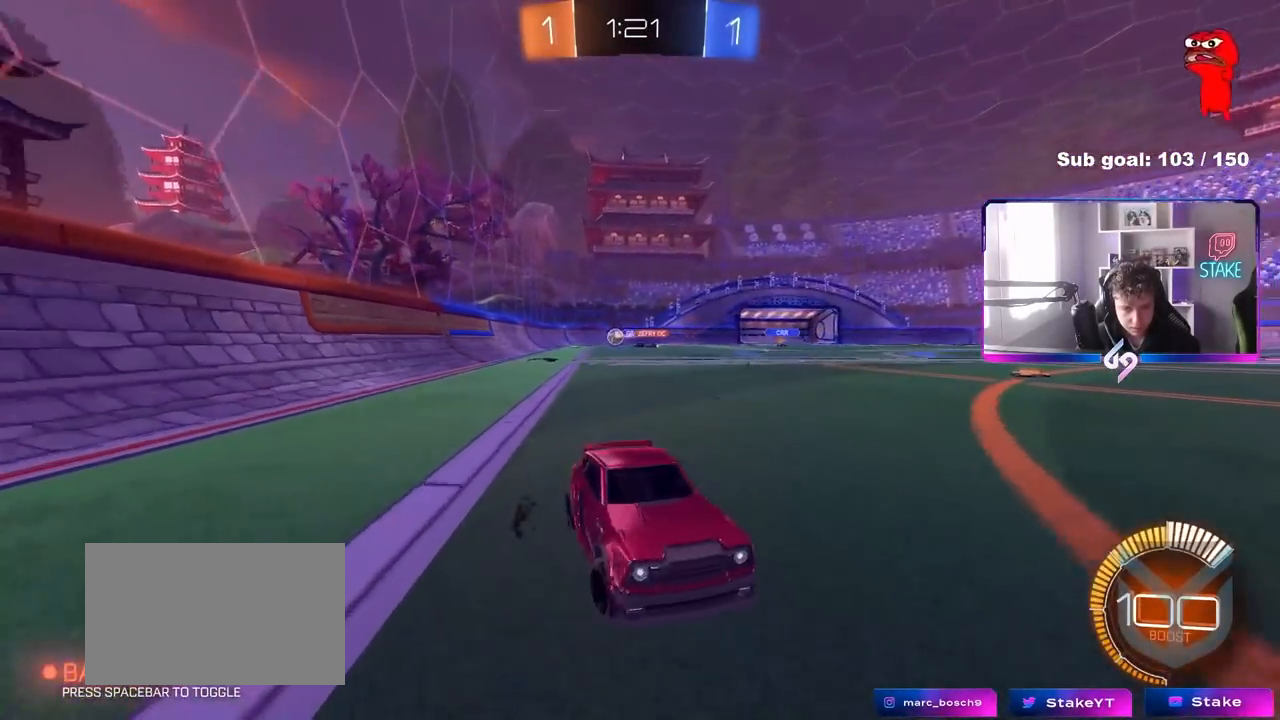
{"keys": ["w"], "mouse": [], "mouse_move": "still", "events": [[17, "shift", "up"], [500, "a", "up"]]}
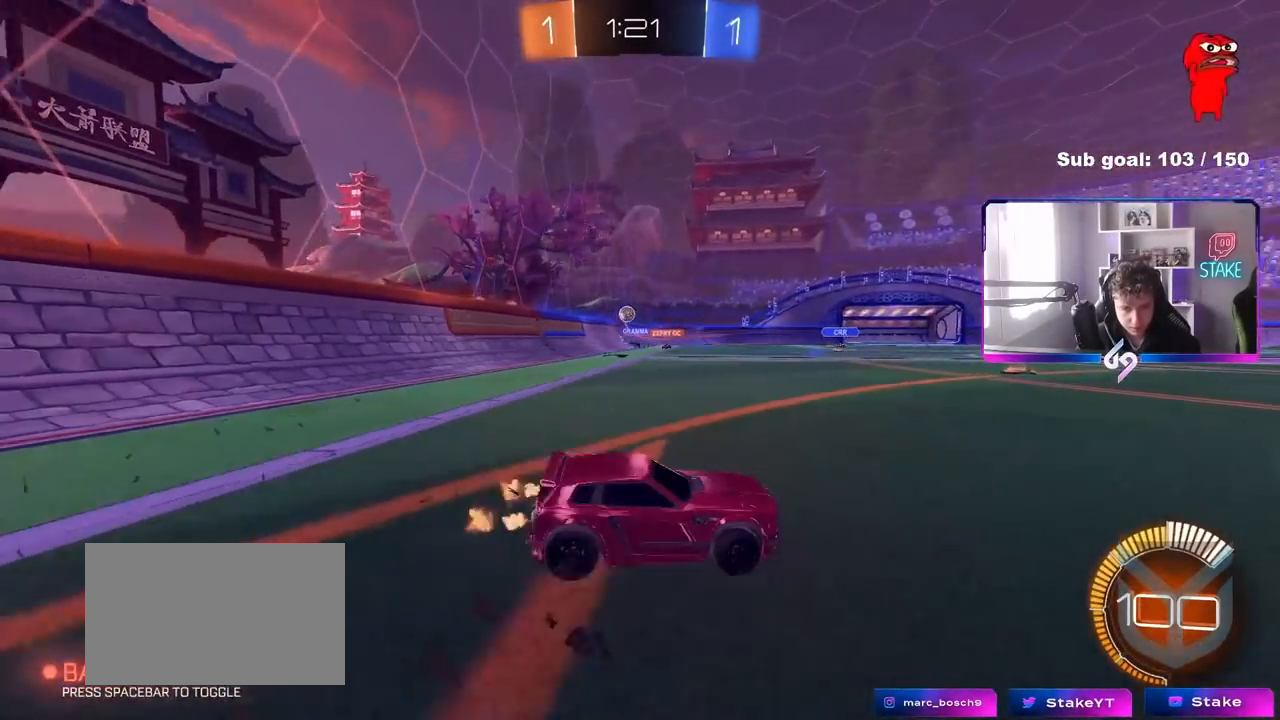
{"keys": ["d"], "mouse": [], "mouse_move": "still", "events": [[183, "d", "down"], [233, "w", "up"]]}
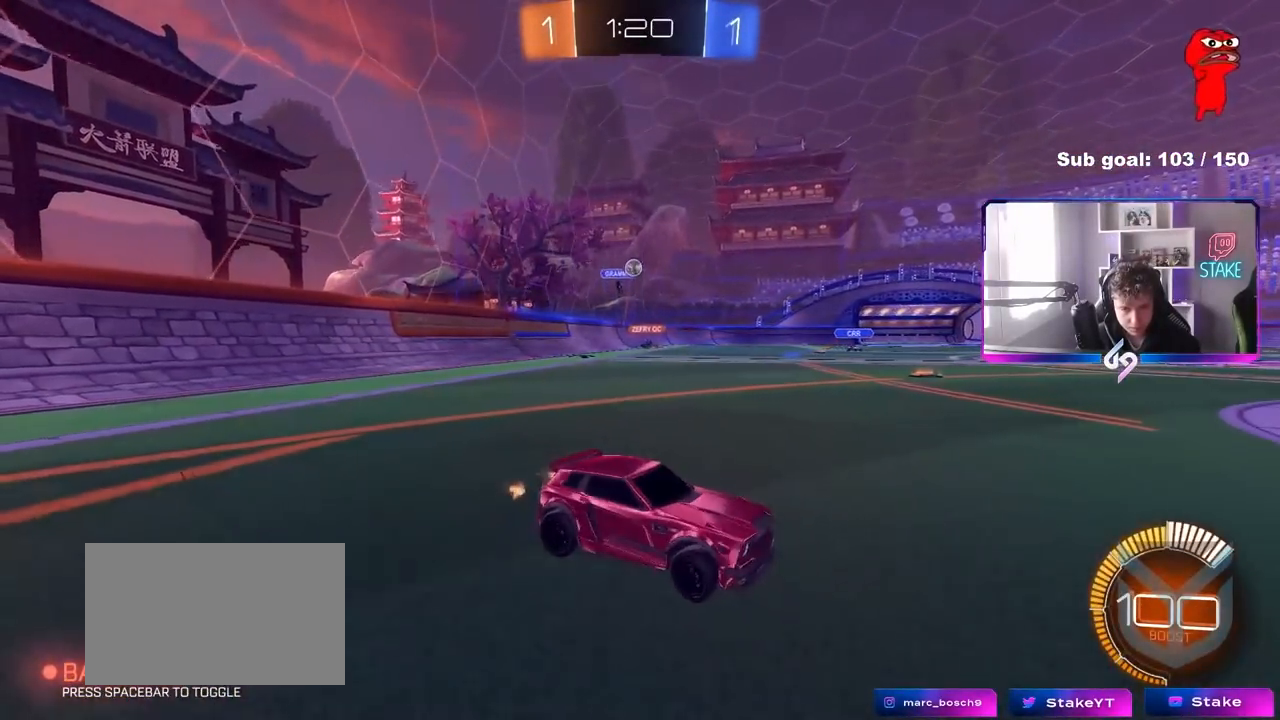
{"keys": ["w"], "mouse": [], "mouse_move": "still", "events": [[17, "d", "up"], [150, "w", "down"], [250, "a", "down"], [483, "a", "up"]]}
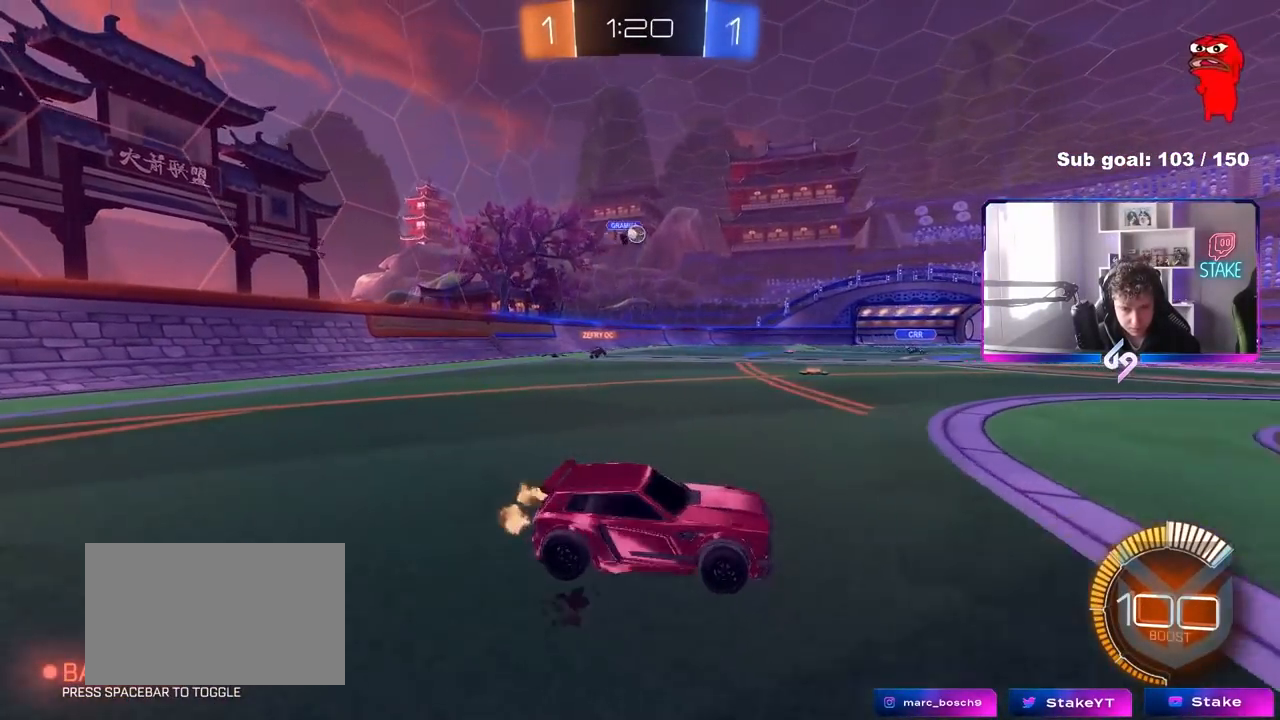
{"keys": ["a", "s"], "mouse": ["right"], "mouse_move": "left", "events": [[117, "a", "down"], [267, "w", "up"], [500, "mouse_right", "down"], [500, "s", "down"]]}
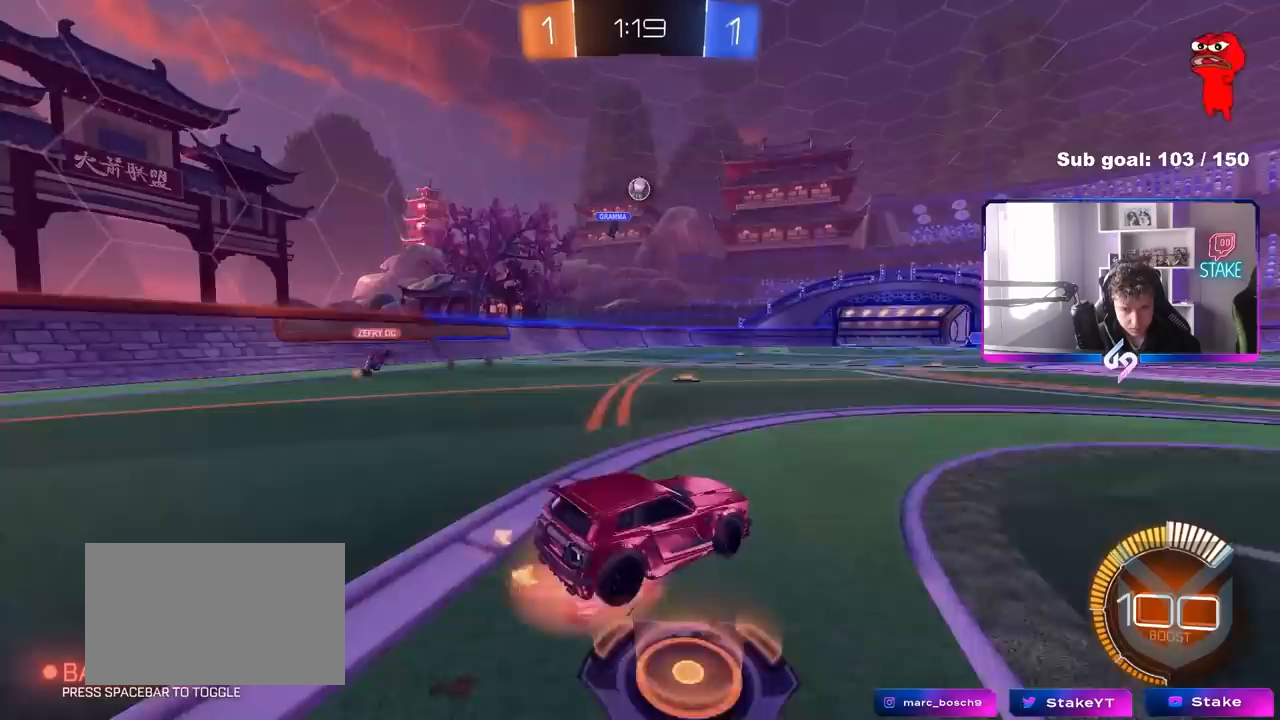
{"keys": ["d", "shift"], "mouse": ["left"], "mouse_move": "still", "events": [[83, "a", "up"], [83, "d", "down"], [83, "mouse_left", "down"], [183, "mouse_right", "up"], [233, "d", "up"], [233, "mouse_right", "down"], [233, "s", "up"], [283, "s", "down"], [317, "d", "down"], [317, "shift", "down"], [417, "s", "up"], [467, "mouse_right", "up"]]}
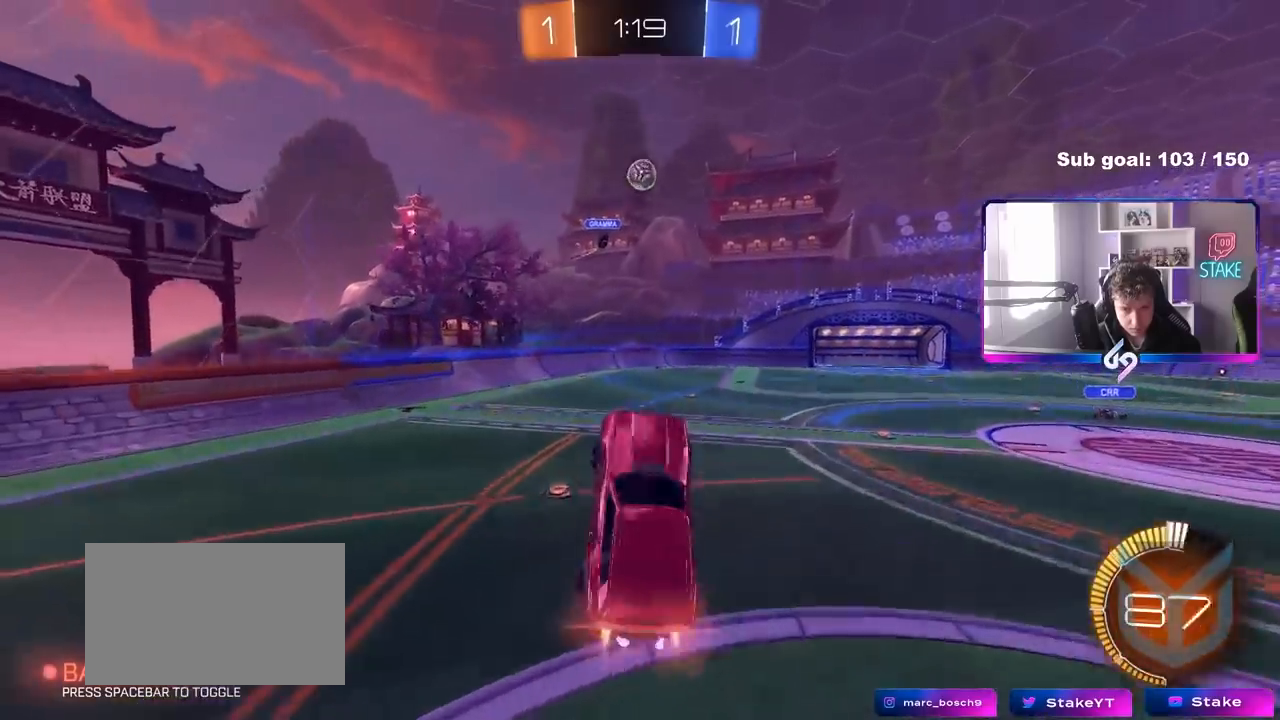
{"keys": ["a"], "mouse": ["left"], "mouse_move": "still", "events": [[17, "a", "down"], [17, "d", "up"], [17, "shift", "up"], [50, "a", "up"], [50, "w", "down"], [100, "d", "down"], [100, "w", "up"], [383, "d", "up"], [433, "a", "down"]]}
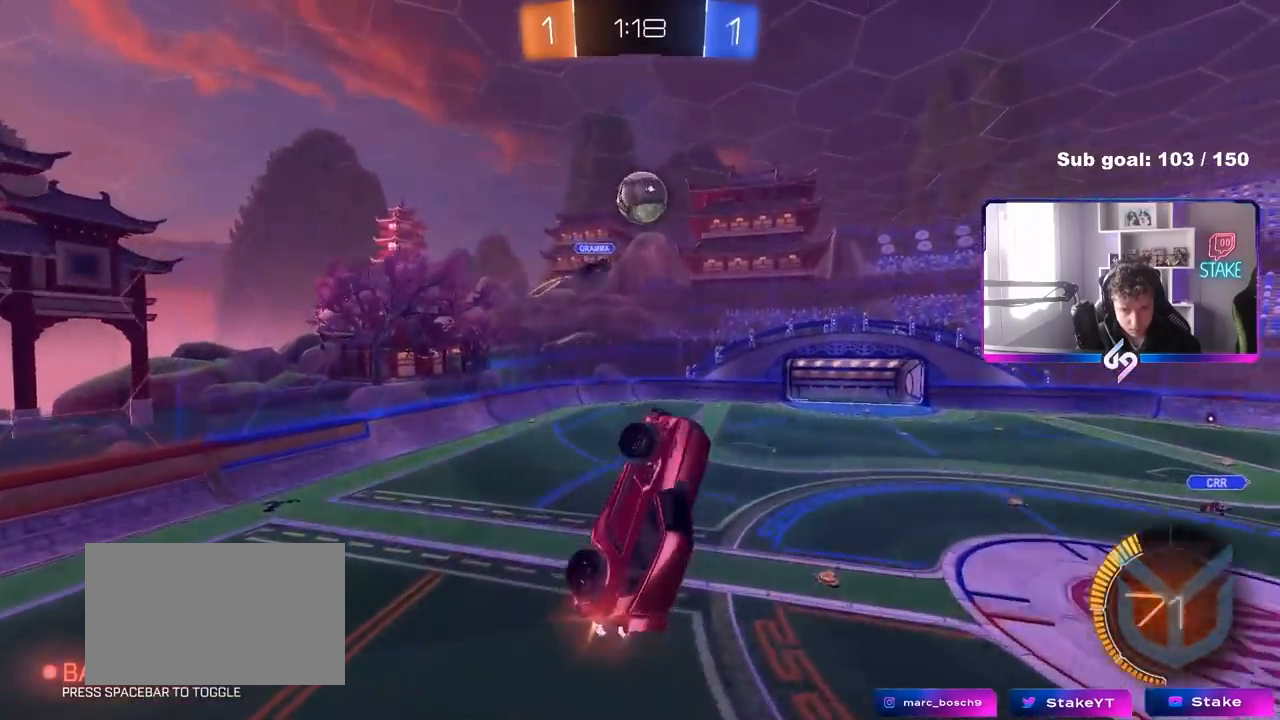
{"keys": ["a", "shift", "w"], "mouse": ["left"], "mouse_move": "still", "events": [[67, "d", "down"], [117, "a", "up"], [117, "d", "up"], [117, "w", "down"], [167, "a", "down"], [167, "mouse_left", "up"], [250, "mouse_left", "down"], [300, "shift", "down"], [400, "d", "down"], [450, "d", "up"]]}
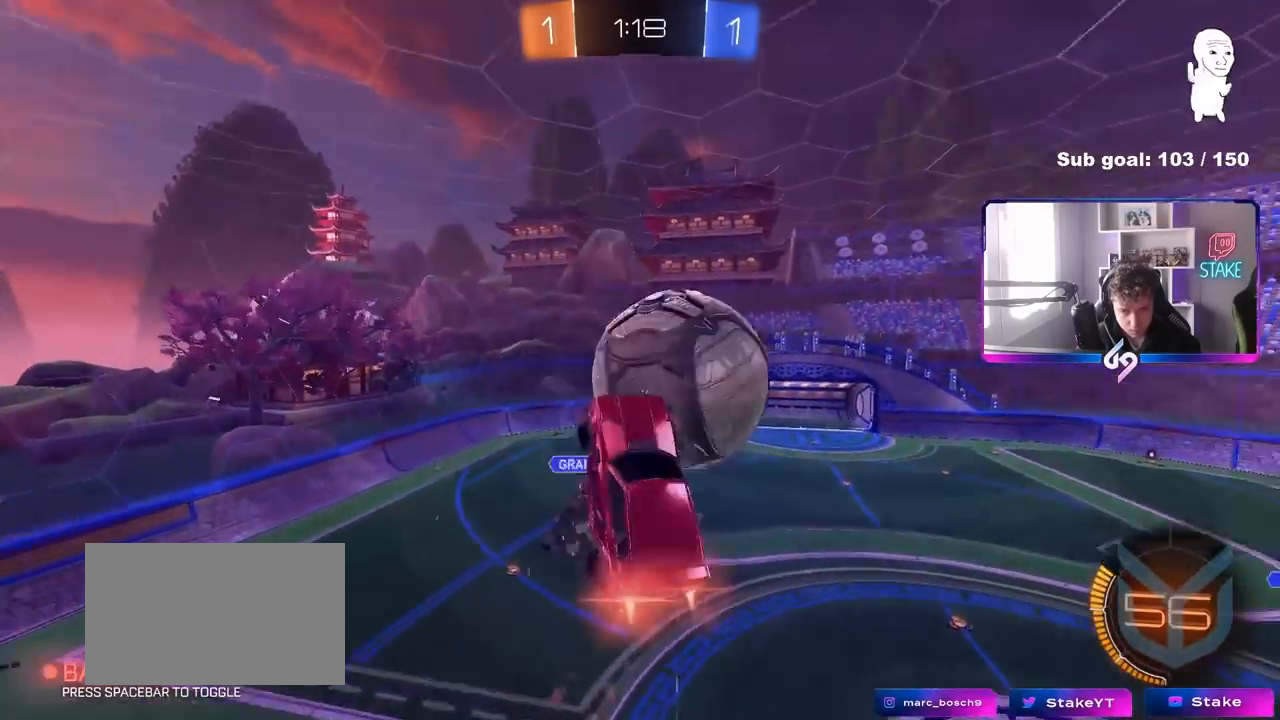
{"keys": ["a", "shift"], "mouse": ["left"], "mouse_move": "still", "events": [[33, "mouse_left", "up"], [283, "shift", "up"], [417, "mouse_left", "down"], [467, "w", "up"], [500, "shift", "down"]]}
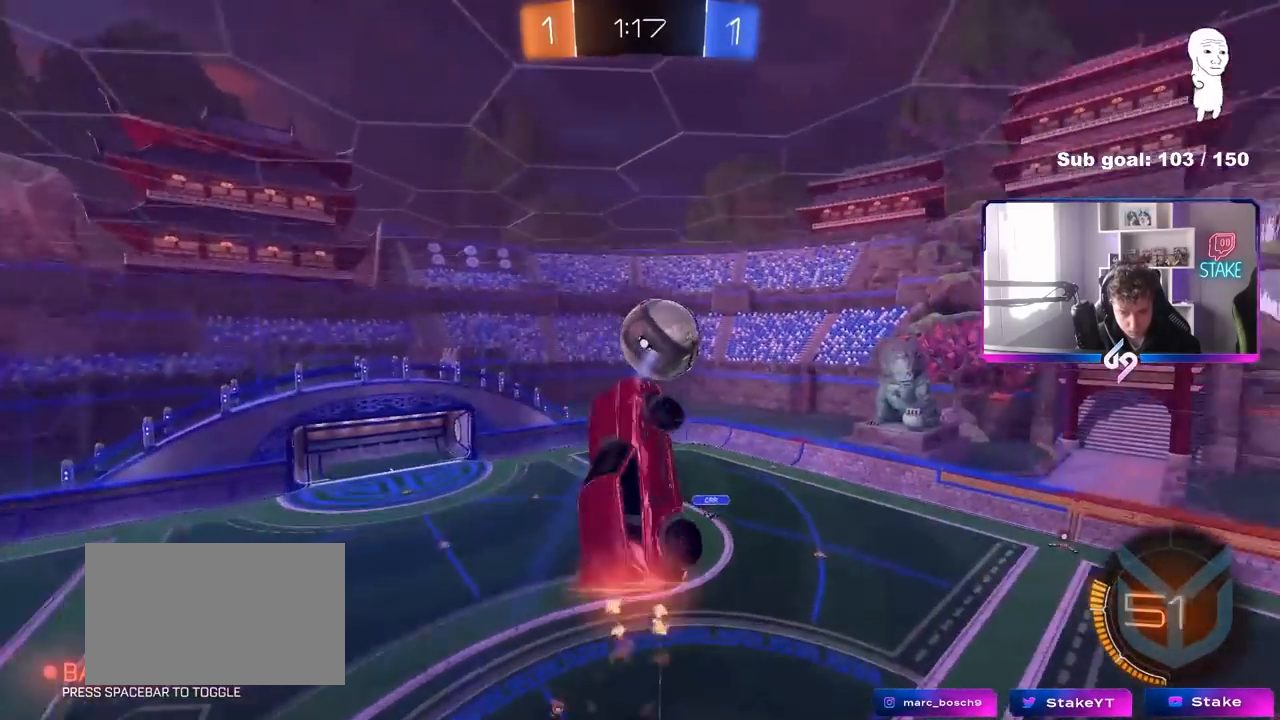
{"keys": [], "mouse": ["left"], "mouse_move": "still", "events": [[250, "w", "down"], [333, "d", "down"], [333, "w", "up"], [383, "a", "up"], [383, "d", "up"], [433, "shift", "up"]]}
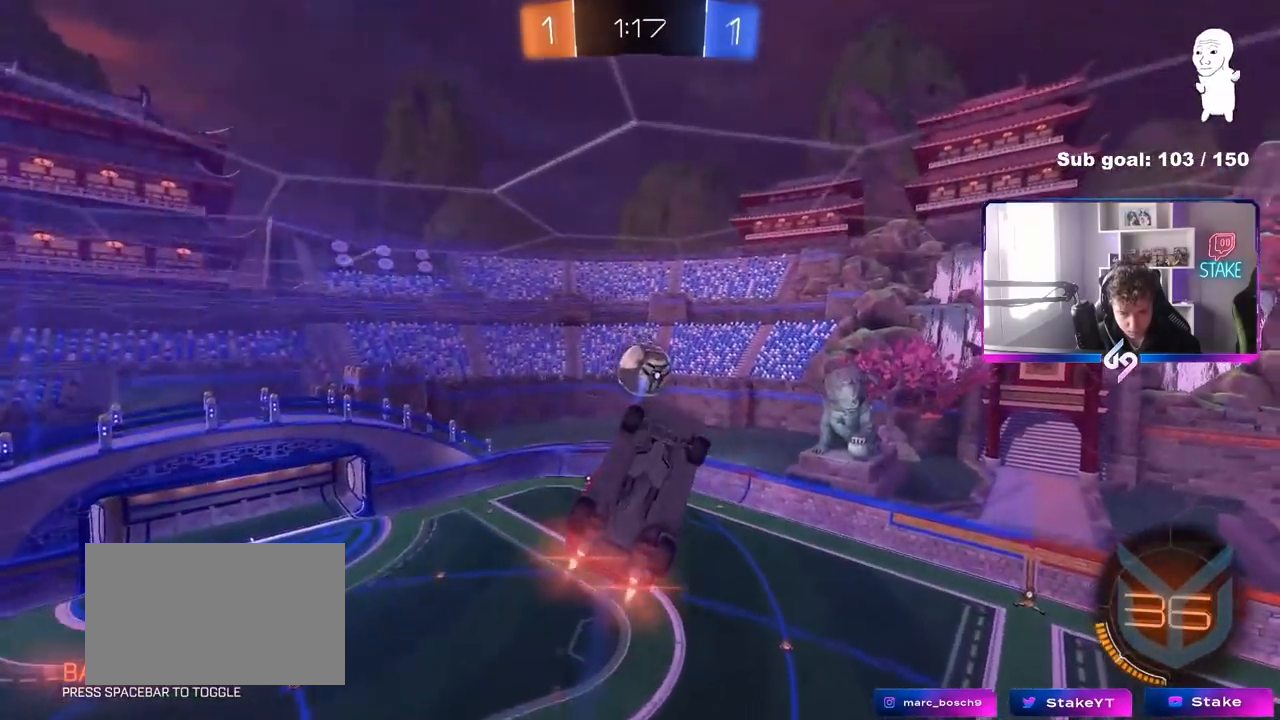
{"keys": ["d"], "mouse": [], "mouse_move": "still", "events": [[67, "s", "down"], [117, "d", "down"], [217, "d", "up"], [267, "a", "down"], [267, "s", "up"], [300, "shift", "down"], [350, "a", "up"], [350, "mouse_left", "up"], [350, "shift", "up"], [400, "d", "down"], [400, "s", "down"], [400, "shift", "down"], [450, "s", "up"], [450, "shift", "up"]]}
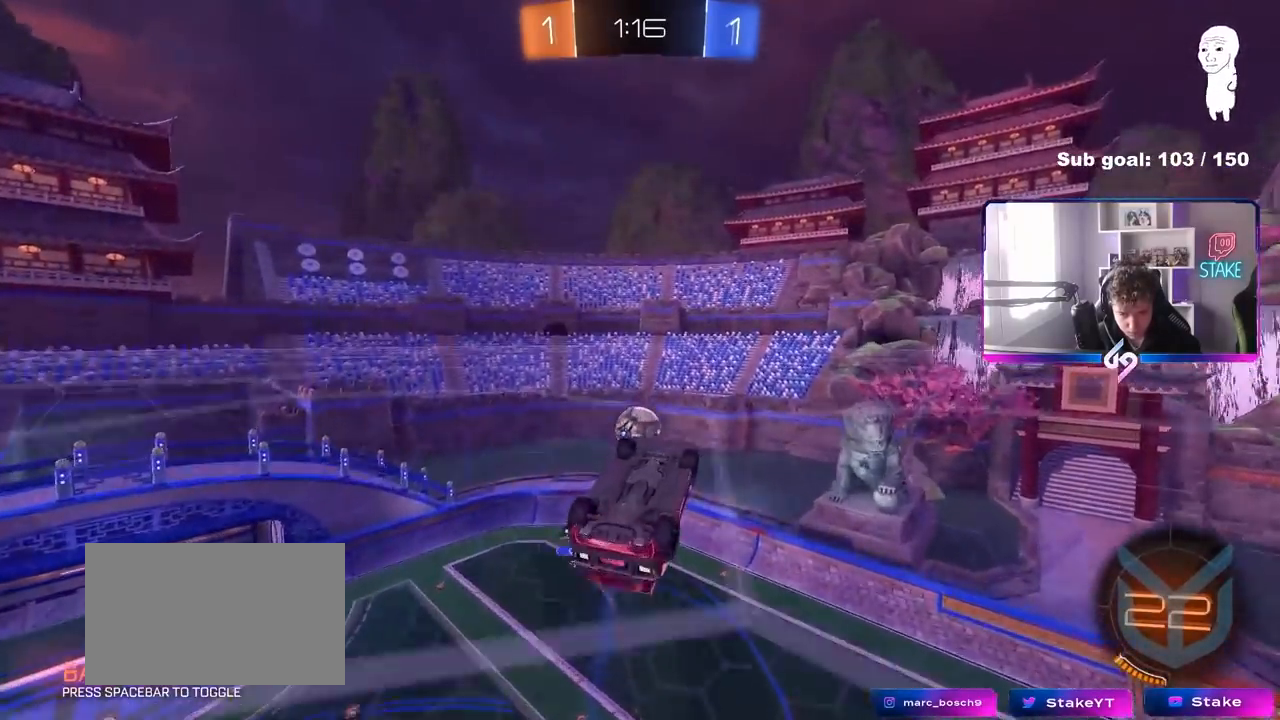
{"keys": ["d", "shift"], "mouse": [], "mouse_move": "still", "events": [[50, "d", "up"], [50, "shift", "down"], [183, "mouse_right", "down"], [233, "d", "down"], [417, "mouse_right", "up"]]}
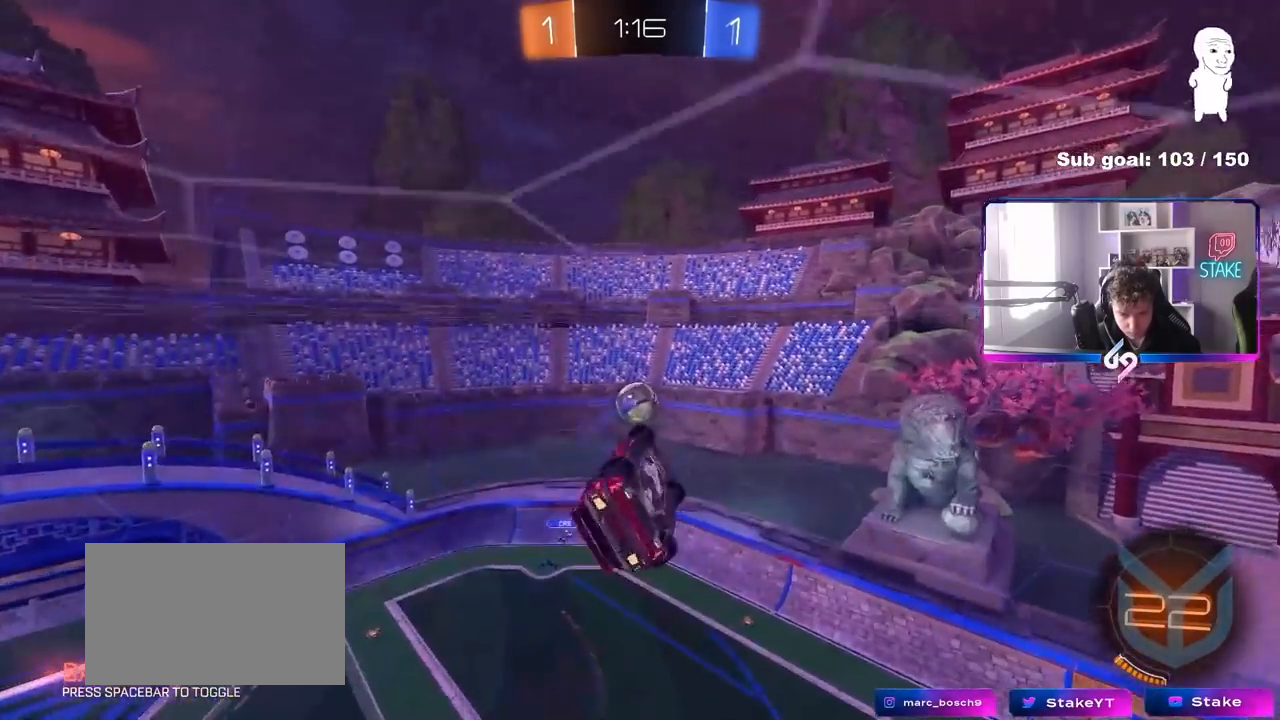
{"keys": ["d", "s", "shift"], "mouse": ["right"], "mouse_move": "still", "events": [[50, "s", "down"], [150, "s", "up"], [150, "shift", "up"], [200, "d", "up"], [300, "d", "down"], [333, "mouse_right", "down"], [333, "shift", "down"], [333, "w", "down"], [383, "w", "up"], [433, "s", "down"]]}
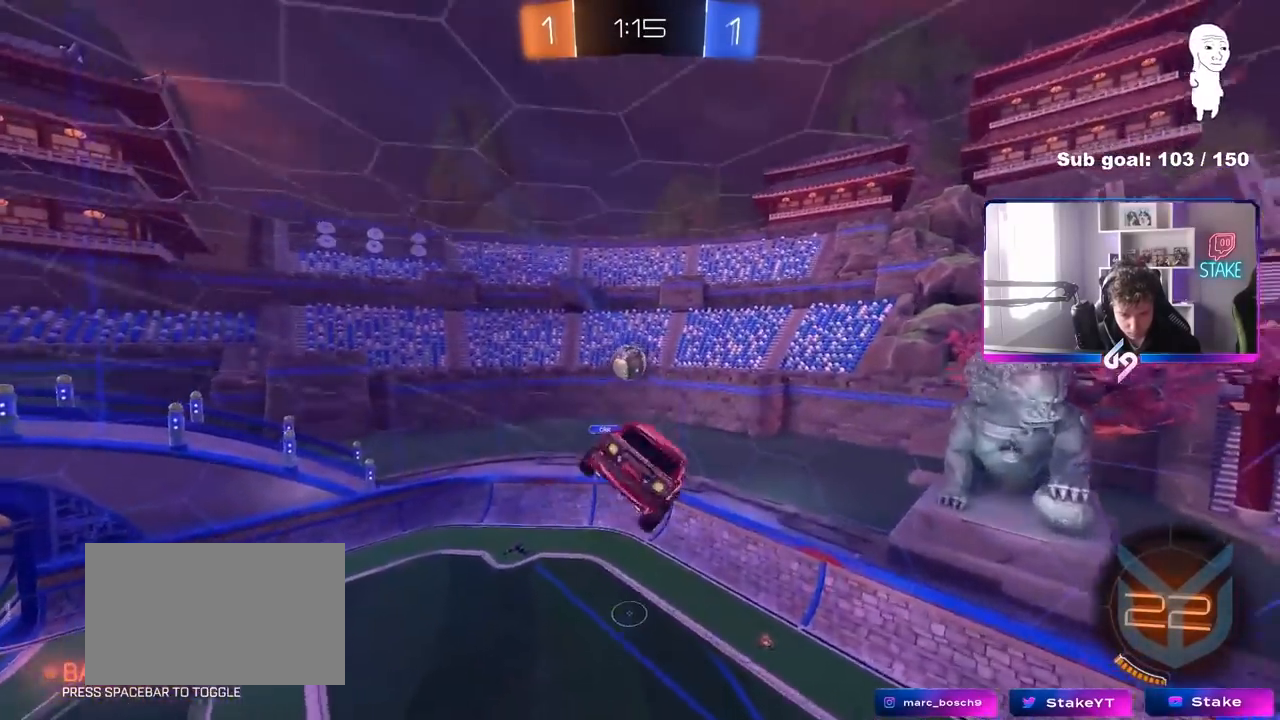
{"keys": ["a", "s"], "mouse": [], "mouse_move": "still", "events": [[17, "mouse_right", "up"], [167, "shift", "up"], [267, "a", "down"], [267, "d", "up"]]}
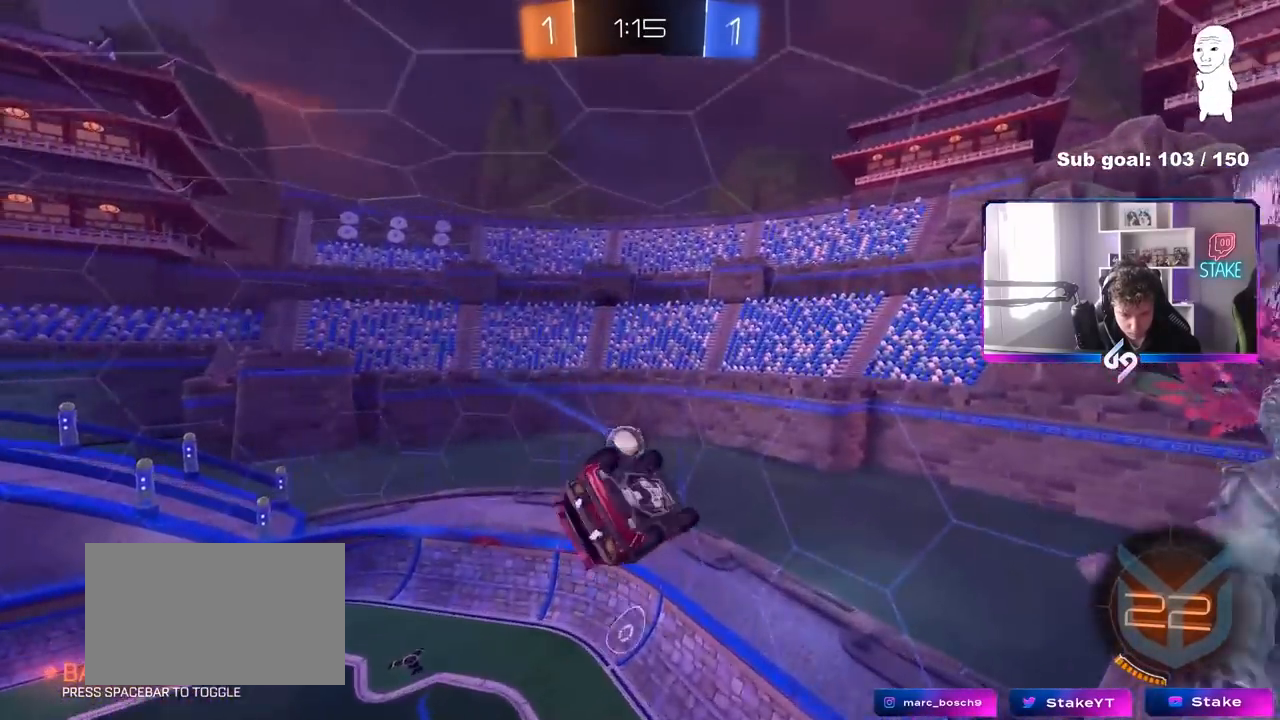
{"keys": [], "mouse": [], "mouse_move": "still", "events": [[133, "shift", "down"], [233, "shift", "up"], [367, "a", "up"], [367, "s", "up"], [367, "shift", "down"], [417, "shift", "up"]]}
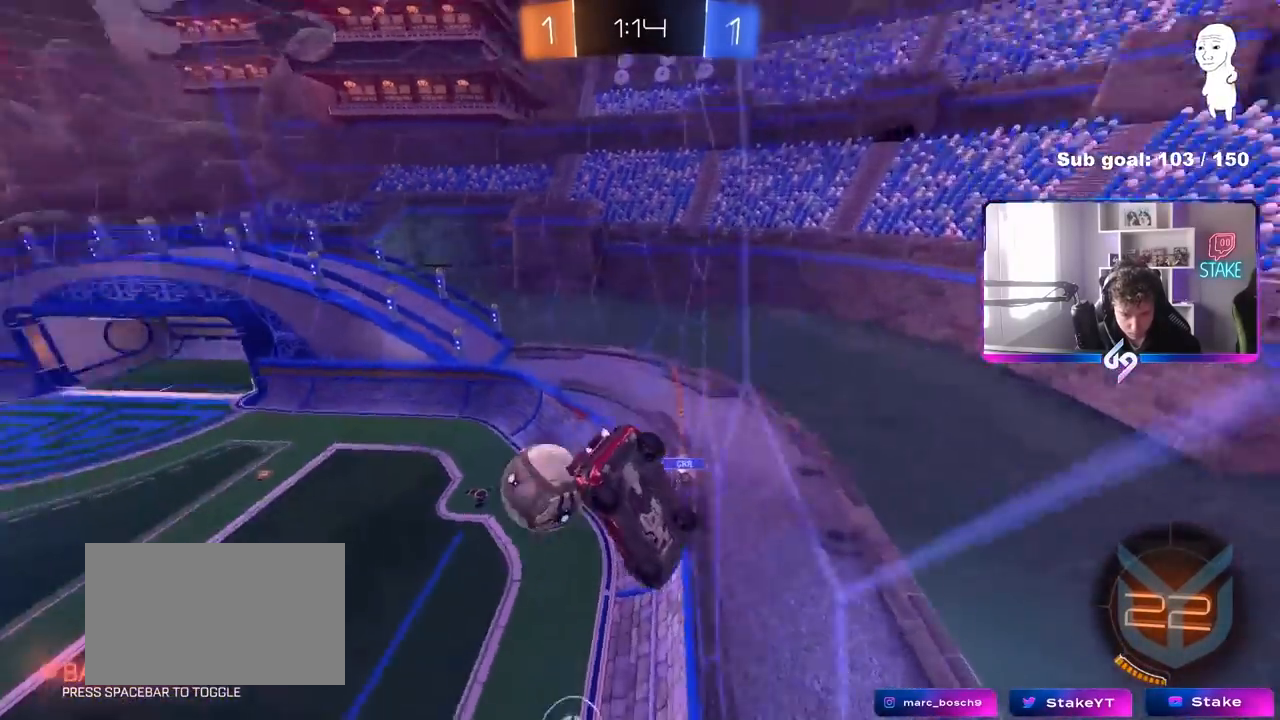
{"keys": ["a", "w"], "mouse": ["left"], "mouse_move": "still", "events": [[17, "w", "down"], [50, "a", "down"], [100, "mouse_left", "down"]]}
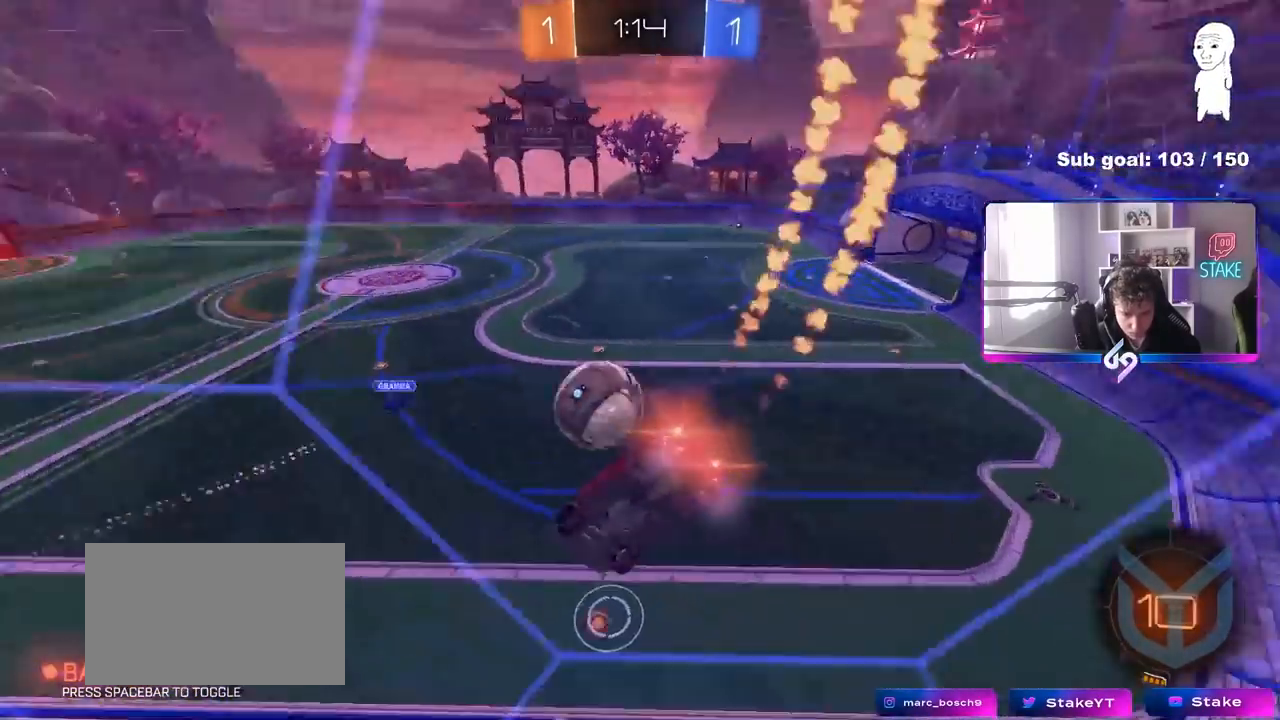
{"keys": ["s"], "mouse": ["left"], "mouse_move": "still", "events": [[167, "a", "up"], [167, "mouse_right", "down"], [167, "w", "up"], [267, "a", "down"], [267, "s", "down"], [267, "shift", "down"], [400, "mouse_right", "up"], [500, "a", "up"], [500, "shift", "up"]]}
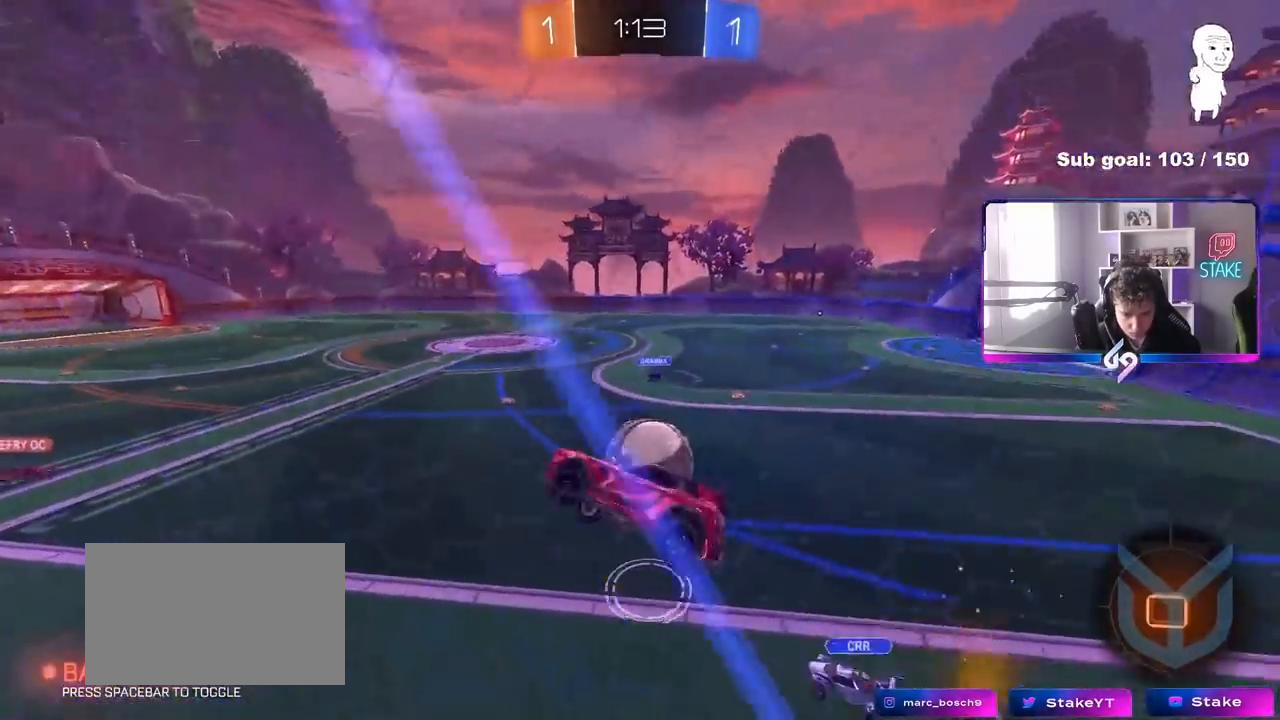
{"keys": ["w"], "mouse": ["left", "right"], "mouse_move": "still", "events": [[33, "mouse_left", "up"], [33, "s", "up"], [33, "space", "down"], [133, "a", "down"], [183, "space", "up"], [233, "a", "up"], [233, "w", "down"], [417, "mouse_left", "down"], [417, "mouse_right", "down"]]}
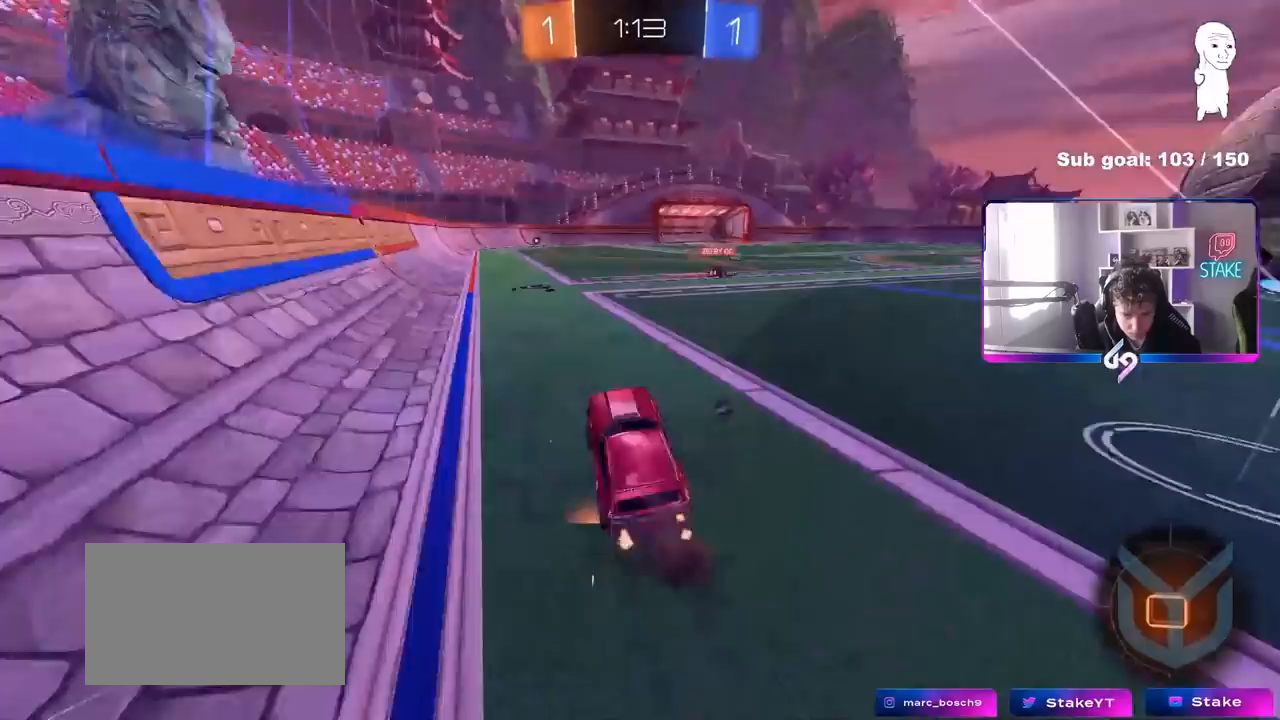
{"keys": ["a", "s", "shift"], "mouse": [], "mouse_move": "still", "events": [[50, "mouse_right", "up"], [100, "d", "down"], [150, "d", "up"], [150, "mouse_right", "down"], [200, "a", "down"], [250, "mouse_right", "up"], [250, "shift", "down"], [300, "mouse_right", "down"], [433, "s", "down"], [433, "w", "up"], [483, "mouse_left", "up"], [483, "mouse_right", "up"]]}
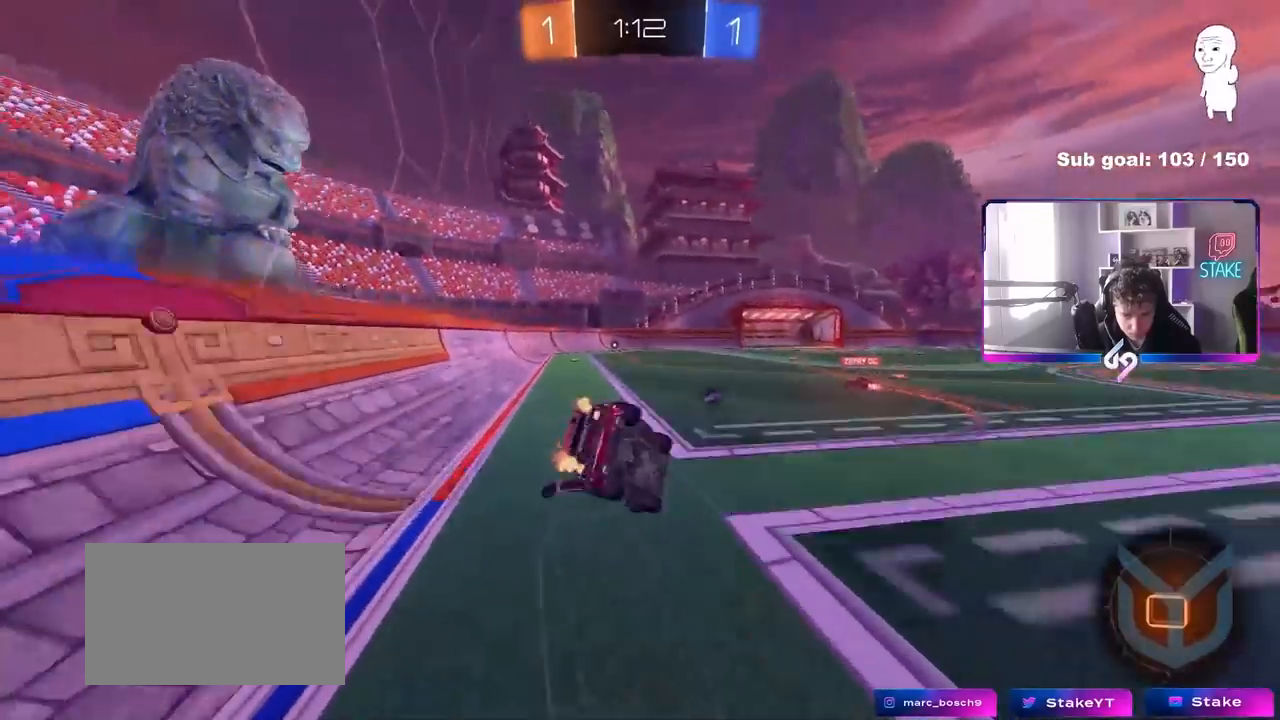
{"keys": ["a", "s", "shift"], "mouse": [], "mouse_move": "still", "events": [[117, "mouse_left", "down"], [167, "s", "up"], [167, "space", "down"], [300, "space", "up"], [350, "mouse_left", "up"], [350, "s", "down"]]}
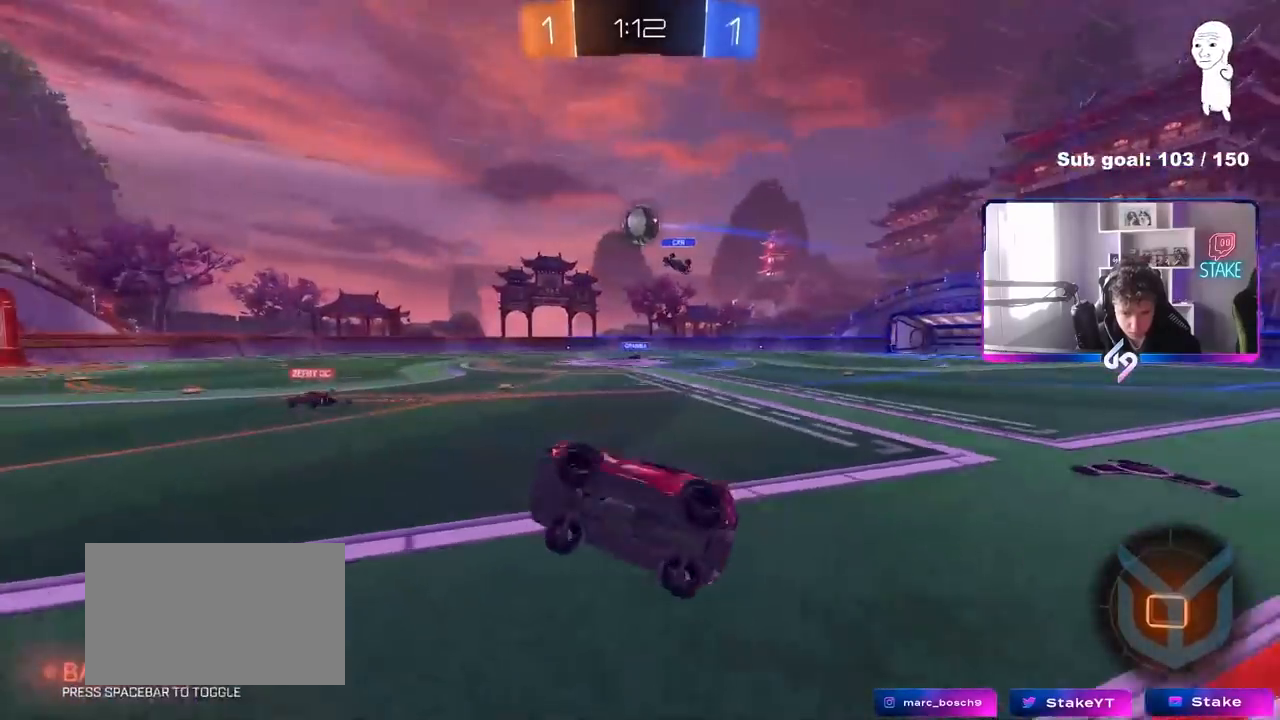
{"keys": ["w"], "mouse": [], "mouse_move": "still", "events": [[83, "shift", "up"], [133, "a", "up"], [133, "s", "up"], [317, "w", "down"]]}
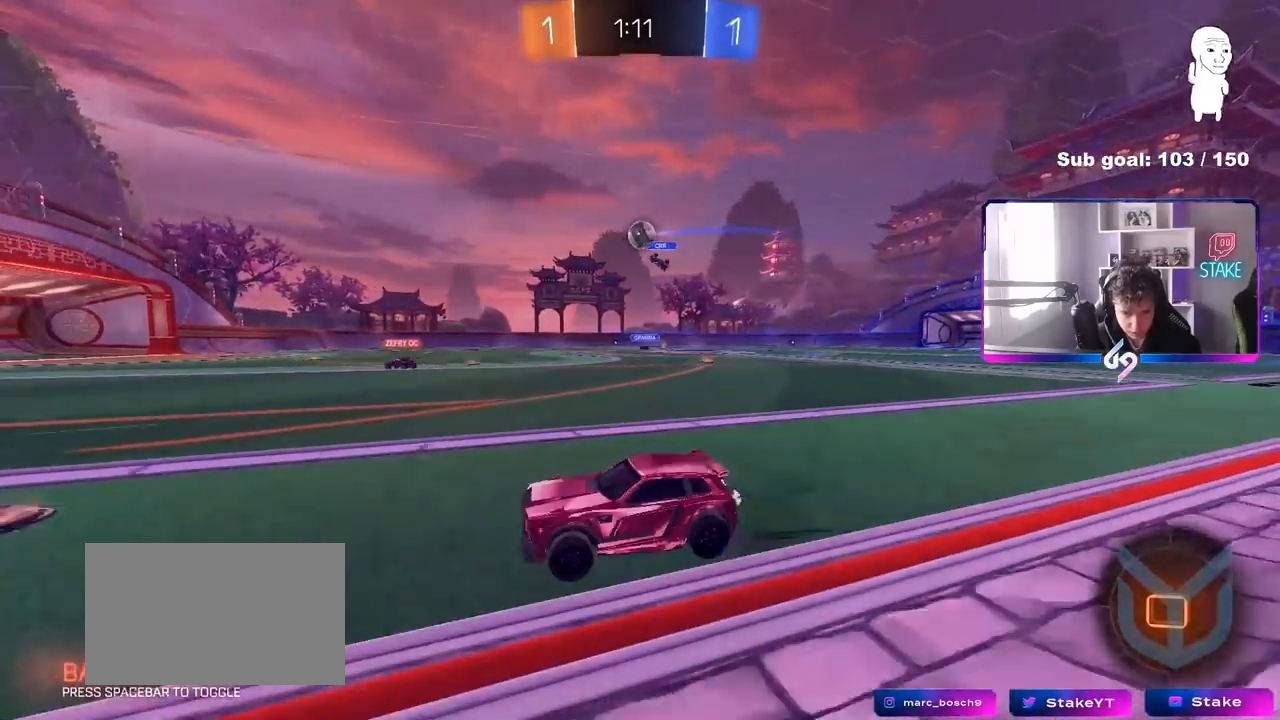
{"keys": ["d", "w"], "mouse": [], "mouse_move": "still", "events": [[17, "d", "down"], [100, "d", "up"], [333, "mouse_left", "down"], [483, "d", "down"], [483, "mouse_left", "up"]]}